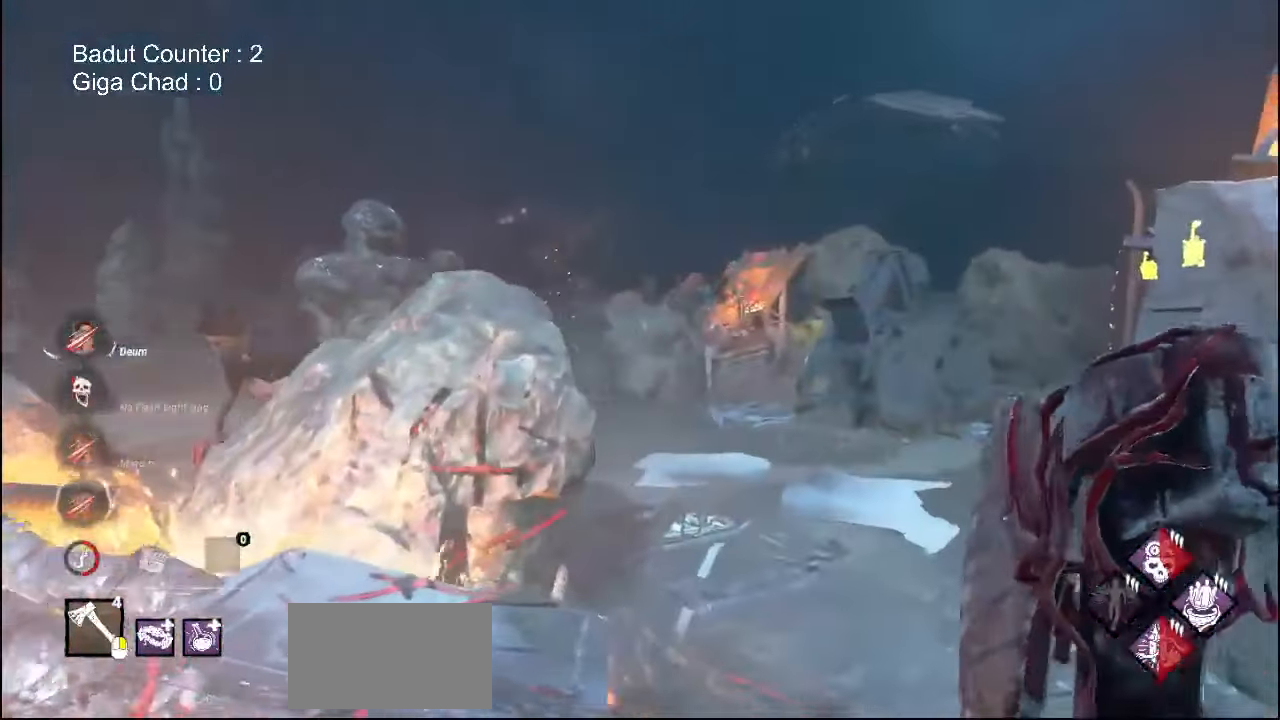
Gameplay with keyboard and mouse; each line is a JSON object with the keys and mouse buttons held at the frame after it. "events" lists presses ("down") and releases ("up") of "a", "ctrl", "d", "e", "q", "s", "shift", "space", "w", "mouse_left", "mouse_wheel", "mouse_right", "mouse_mb4" and "mouse_mb5" between this image and that frame as [ms after this image, input, new state], when the widget could be followed in between. "mouse_left", "mouse_wheel", "mouse_right", "mouse_mb4", "mouse_mb5" = the "left", "wheel", "right", "mb4", "mb5" buttons of the "mouse" list. No other keys are recorded. "wheel" means that the mouse wheel is clicked or scrolled. Mouse movement is not recorded.
{"keys": ["d", "s"], "mouse": ["right"], "events": [[33, "w", "up"], [183, "mouse_right", "up"], [250, "s", "down"], [283, "d", "down"], [283, "mouse_right", "down"]]}
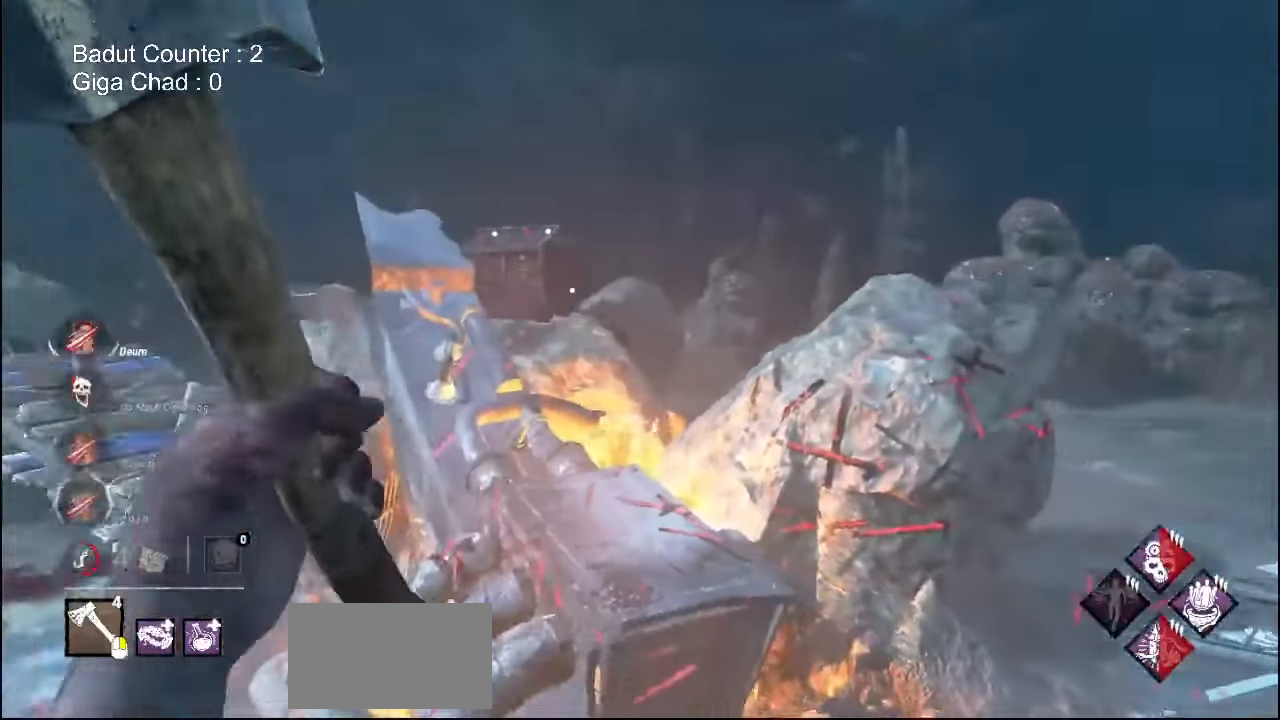
{"keys": ["d"], "mouse": ["right"]}
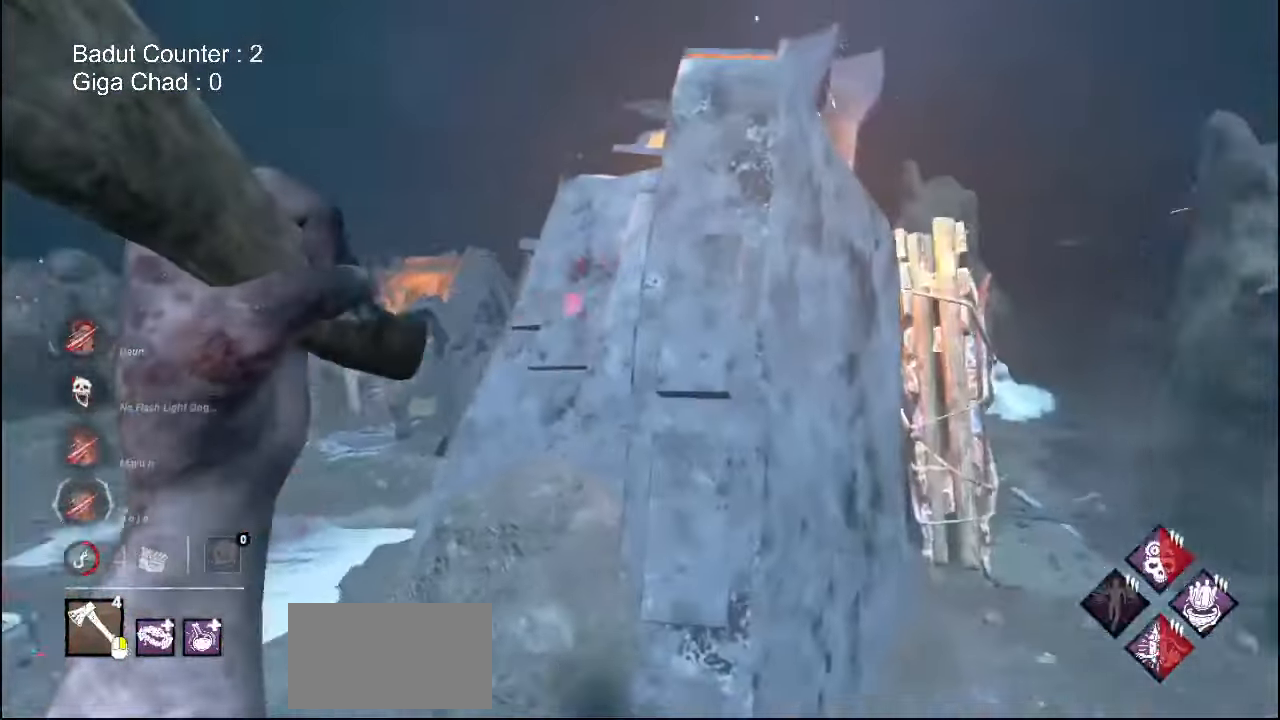
{"keys": ["d", "w"], "mouse": ["right"], "events": [[150, "w", "down"]]}
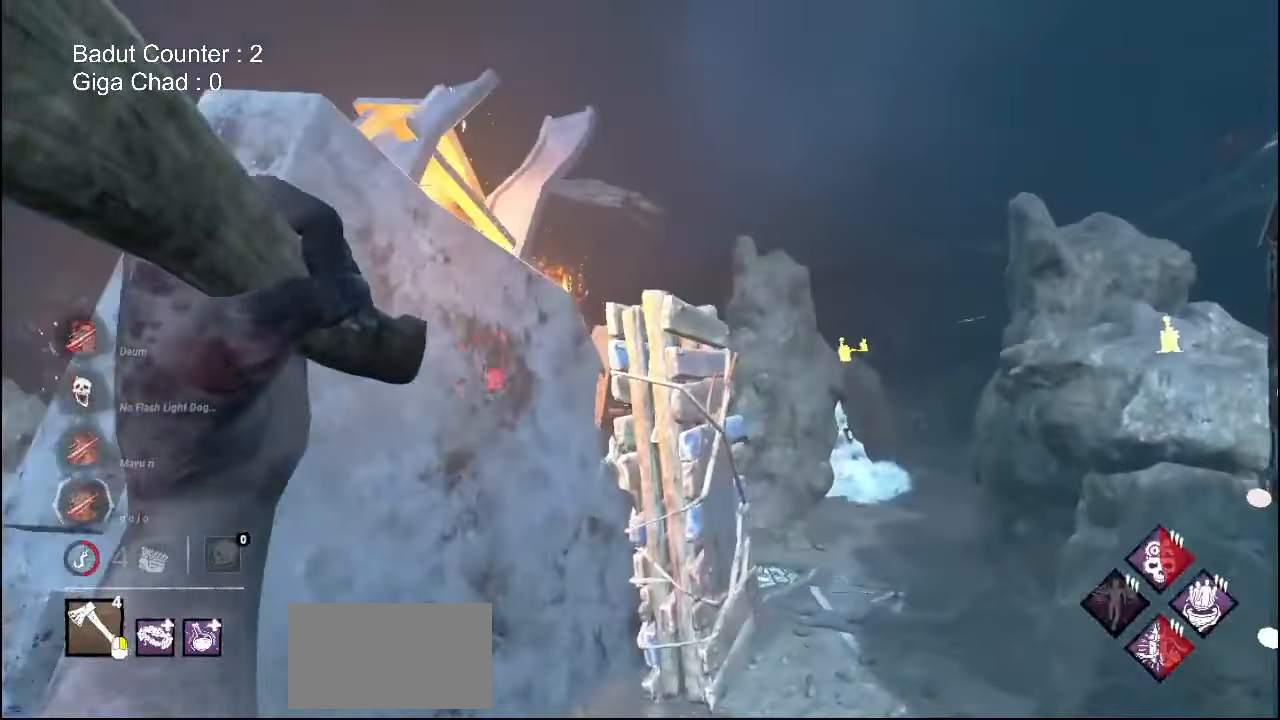
{"keys": ["d", "s"], "mouse": ["right"], "events": [[200, "d", "up"], [283, "d", "down"], [350, "w", "up"], [450, "s", "down"]]}
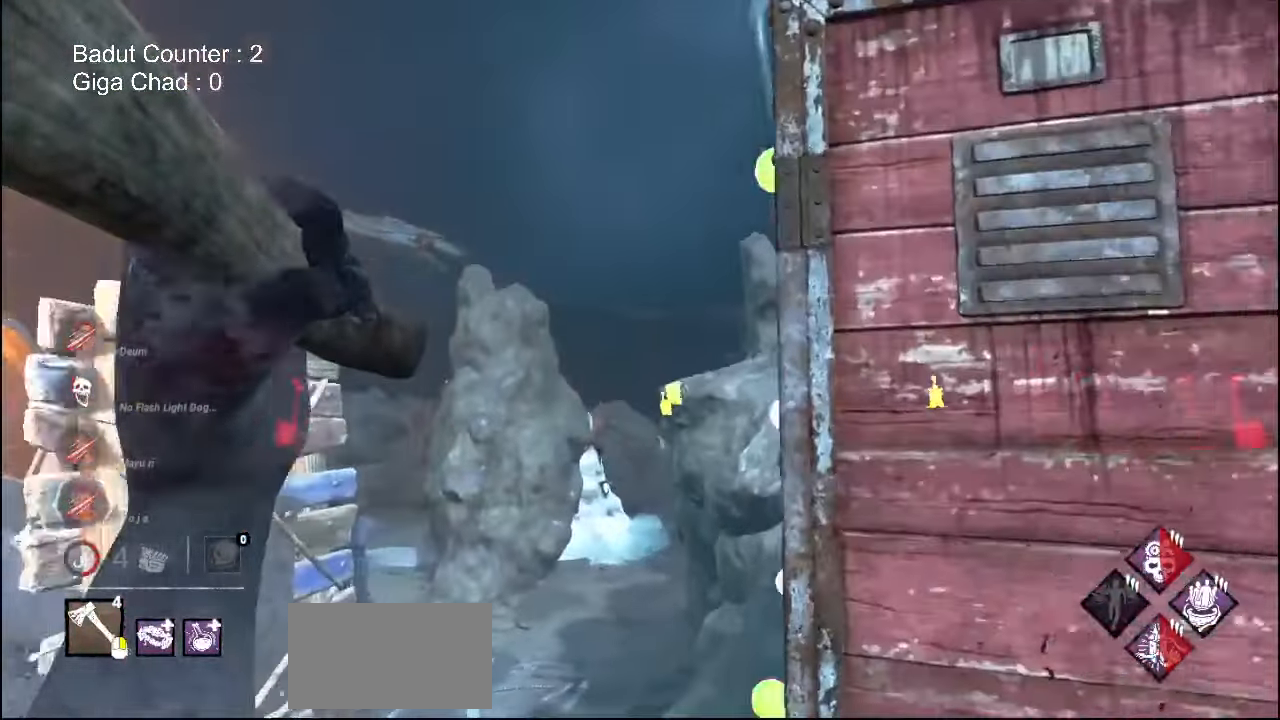
{"keys": ["d"], "mouse": ["right"], "events": [[17, "d", "up"], [300, "d", "down"], [417, "s", "up"]]}
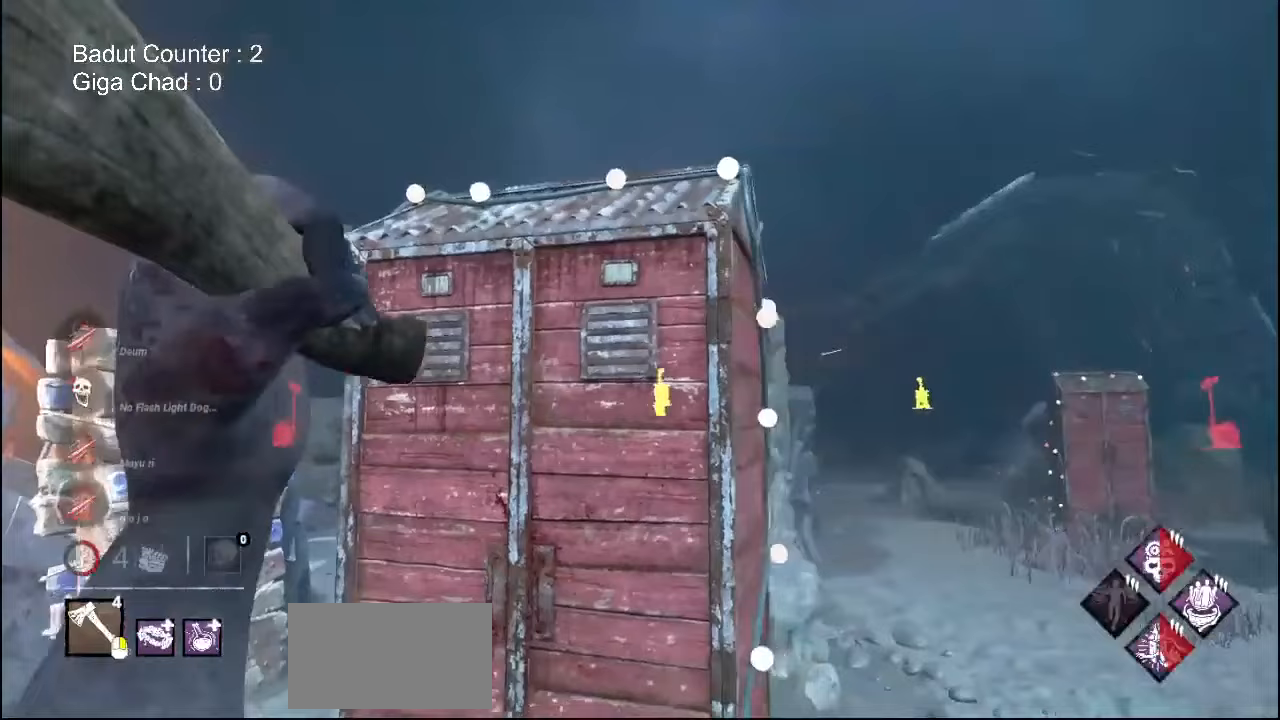
{"keys": ["d"], "mouse": ["right"], "events": []}
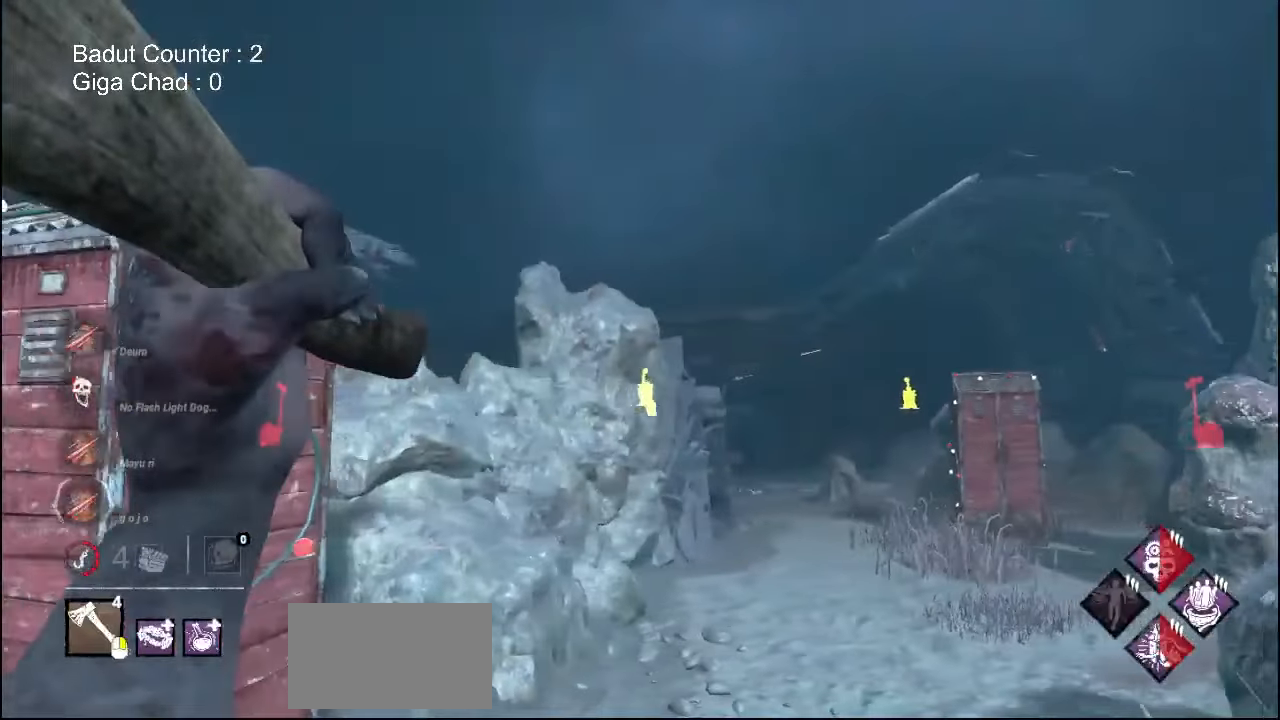
{"keys": [], "mouse": ["right"], "events": [[67, "w", "down"], [167, "d", "up"], [200, "w", "up"]]}